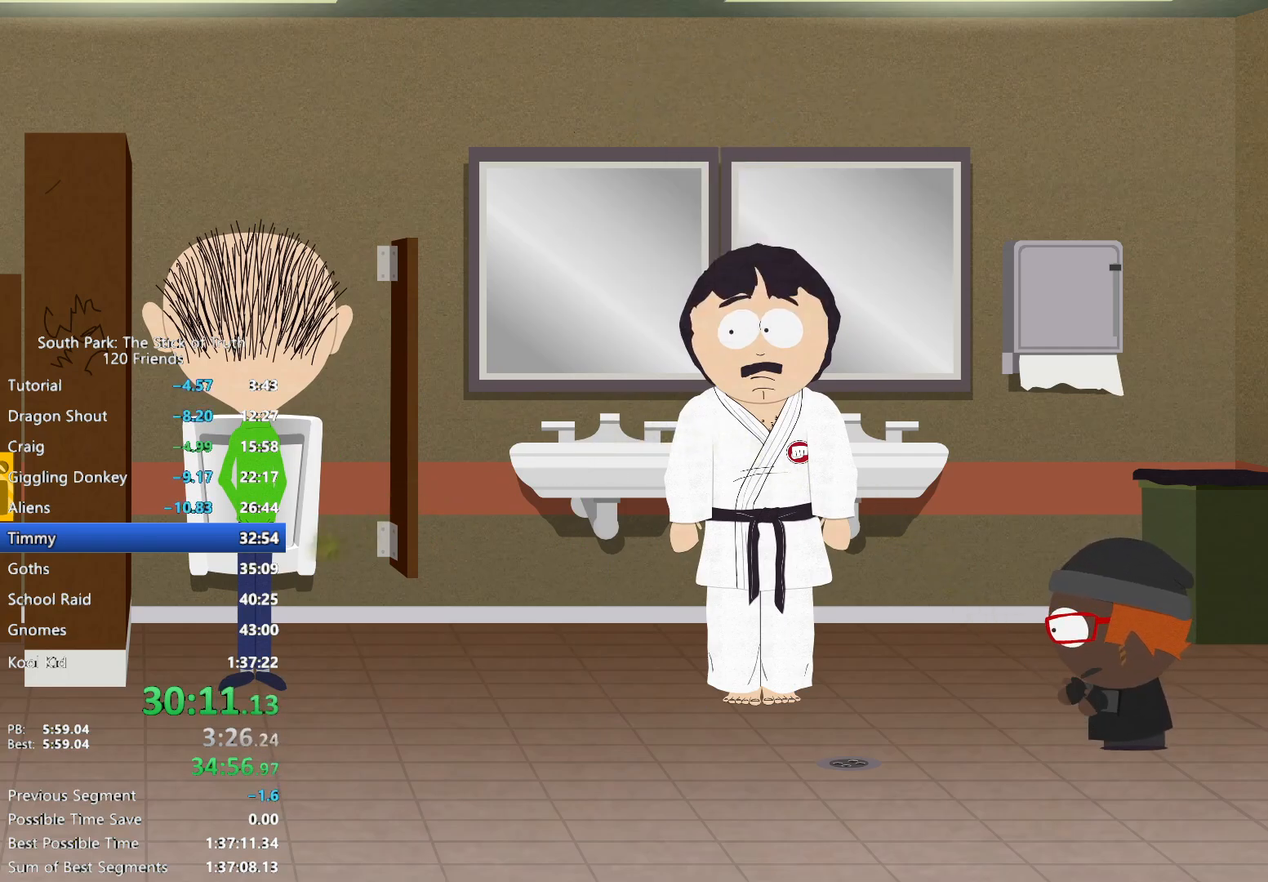
Gameplay with a controller (Xbox layout); each line is a JSON object with the inputs held at the frame after it. "events" lists button and stick changes between this image and that frame as [ms after this image, input, new state], when the widget could be followed in between. Not read: L3 R3.
{"buttons": [], "left_stick": "left", "right_stick": "center", "events": [[217, "right_stick", "center"]]}
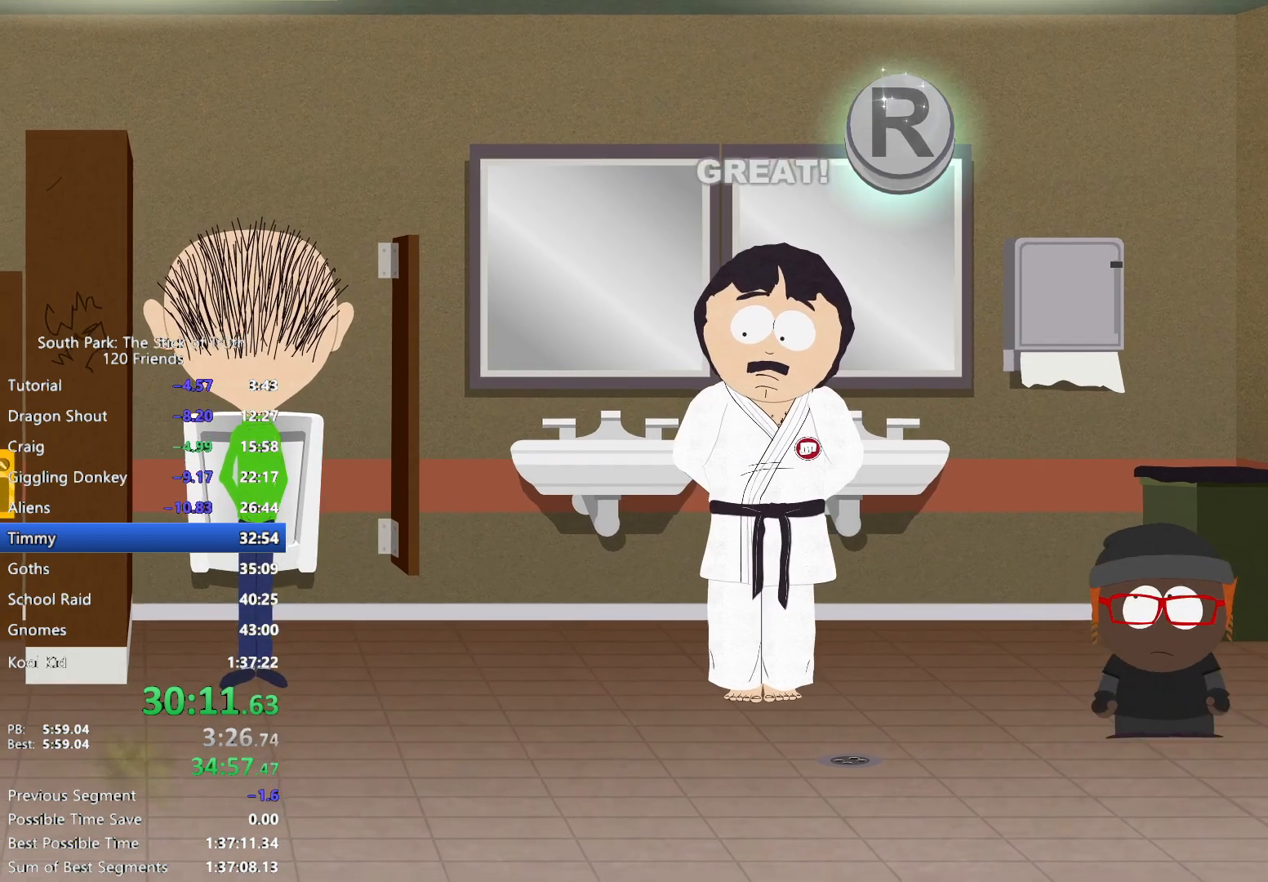
{"buttons": [], "left_stick": "center", "right_stick": "center", "events": [[167, "left_stick", "center"]]}
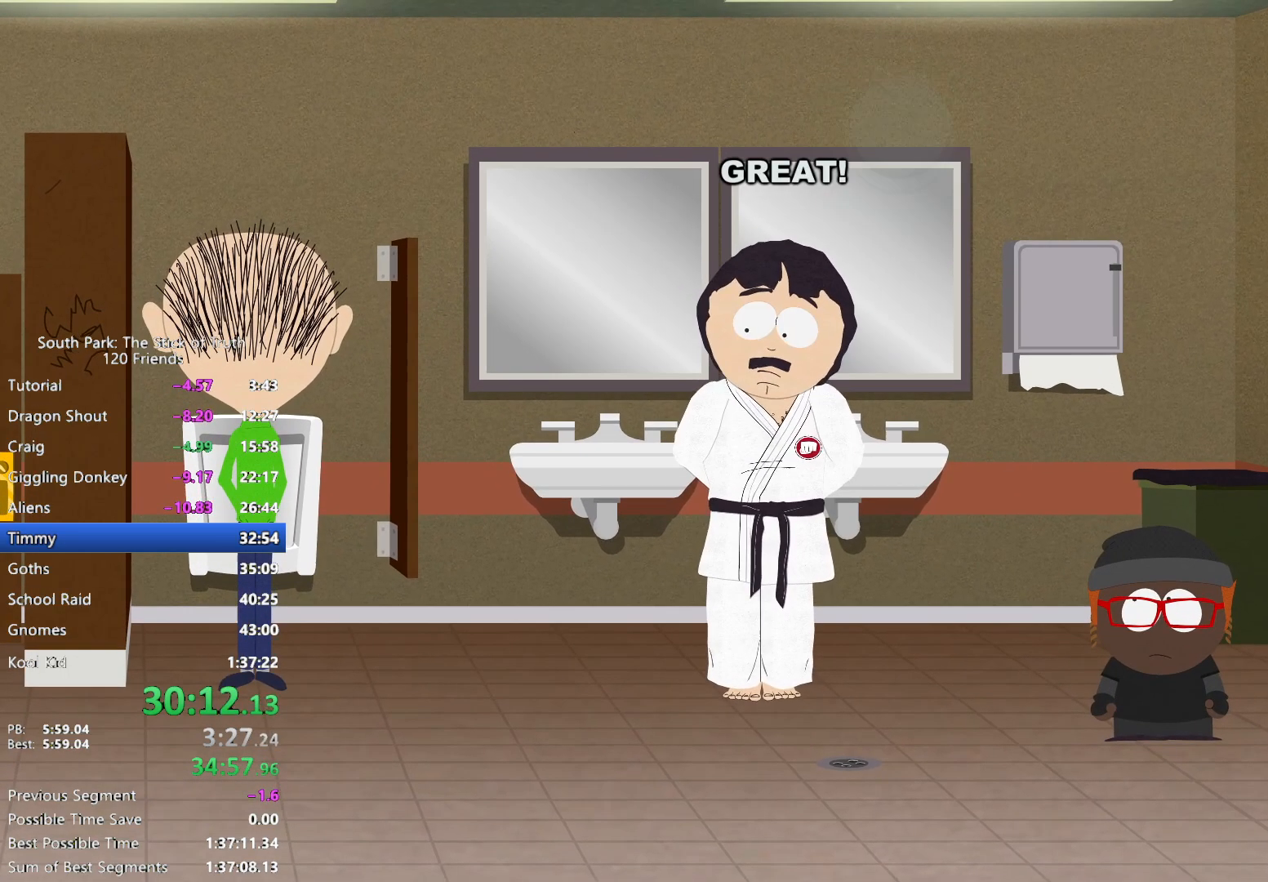
{"buttons": ["B"], "left_stick": "center", "right_stick": "center", "events": [[450, "B", "down"]]}
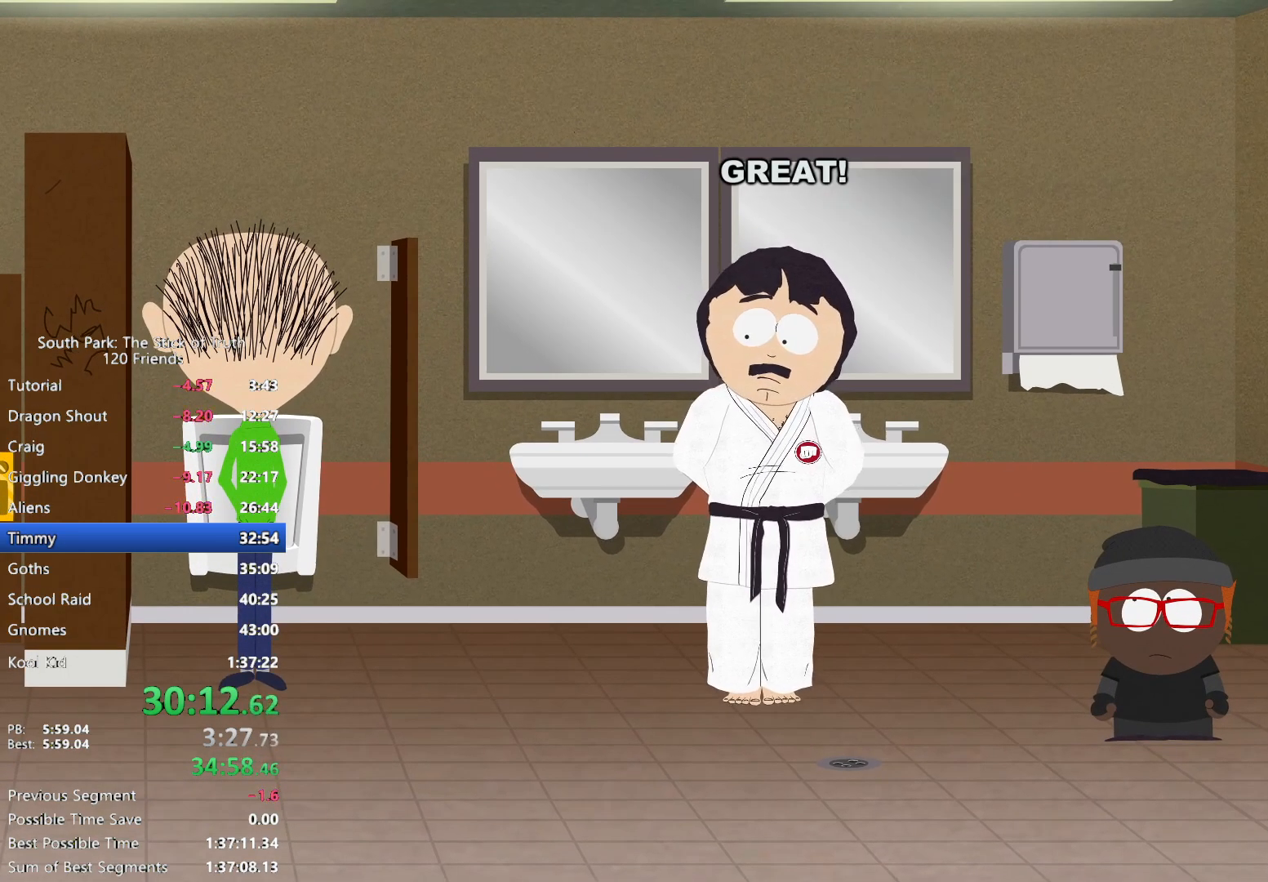
{"buttons": ["B"], "left_stick": "center", "right_stick": "center", "events": []}
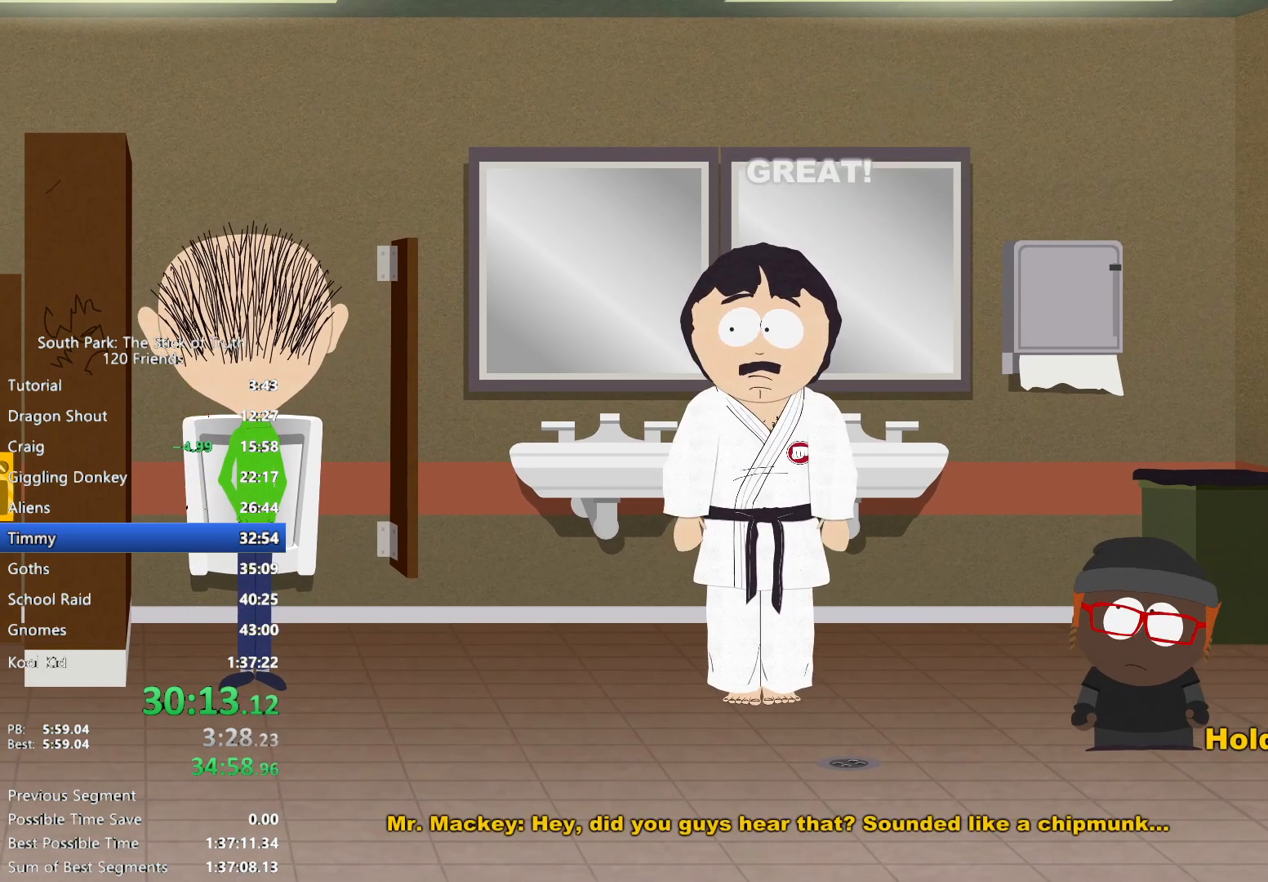
{"buttons": ["B"], "left_stick": "center", "right_stick": "center", "events": []}
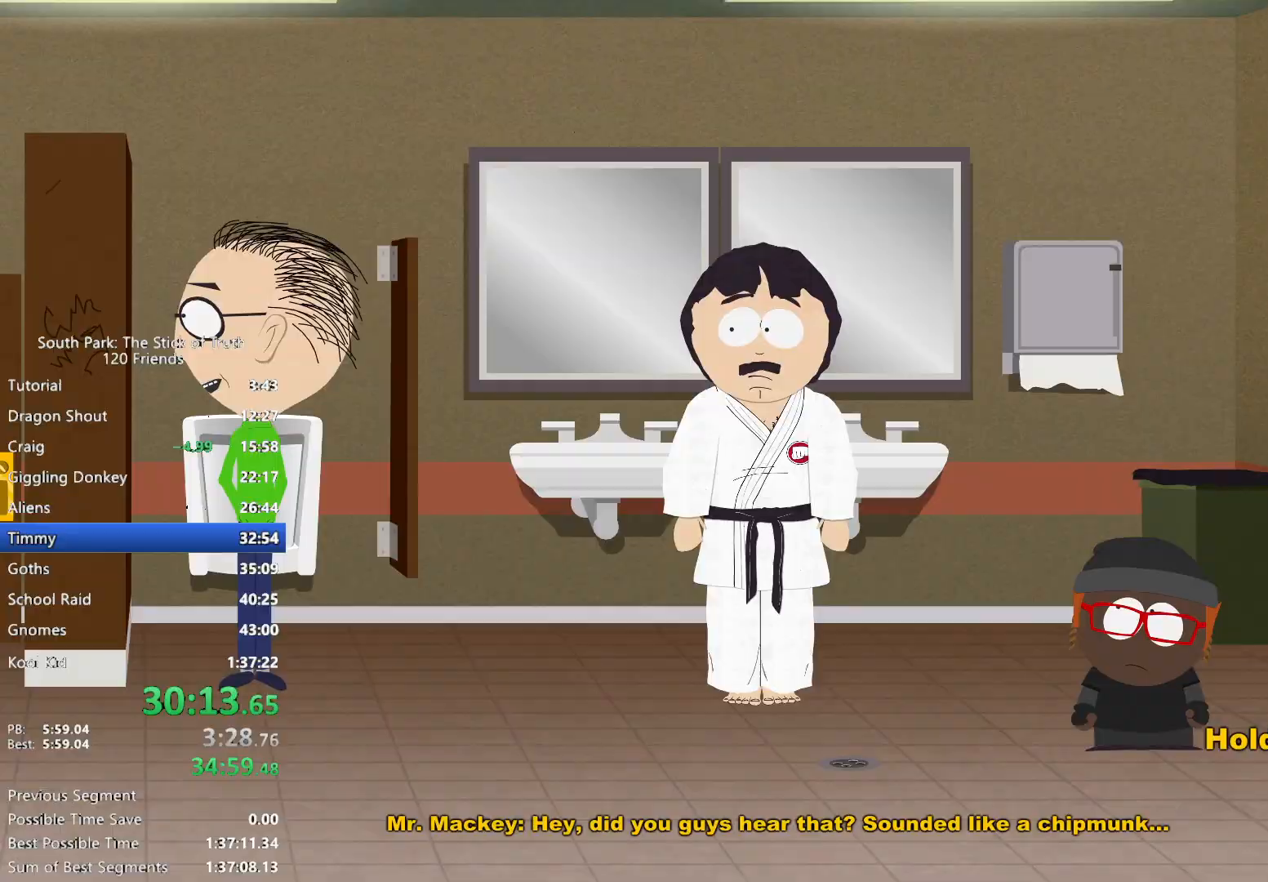
{"buttons": [], "left_stick": "center", "right_stick": "center", "events": [[217, "B", "up"]]}
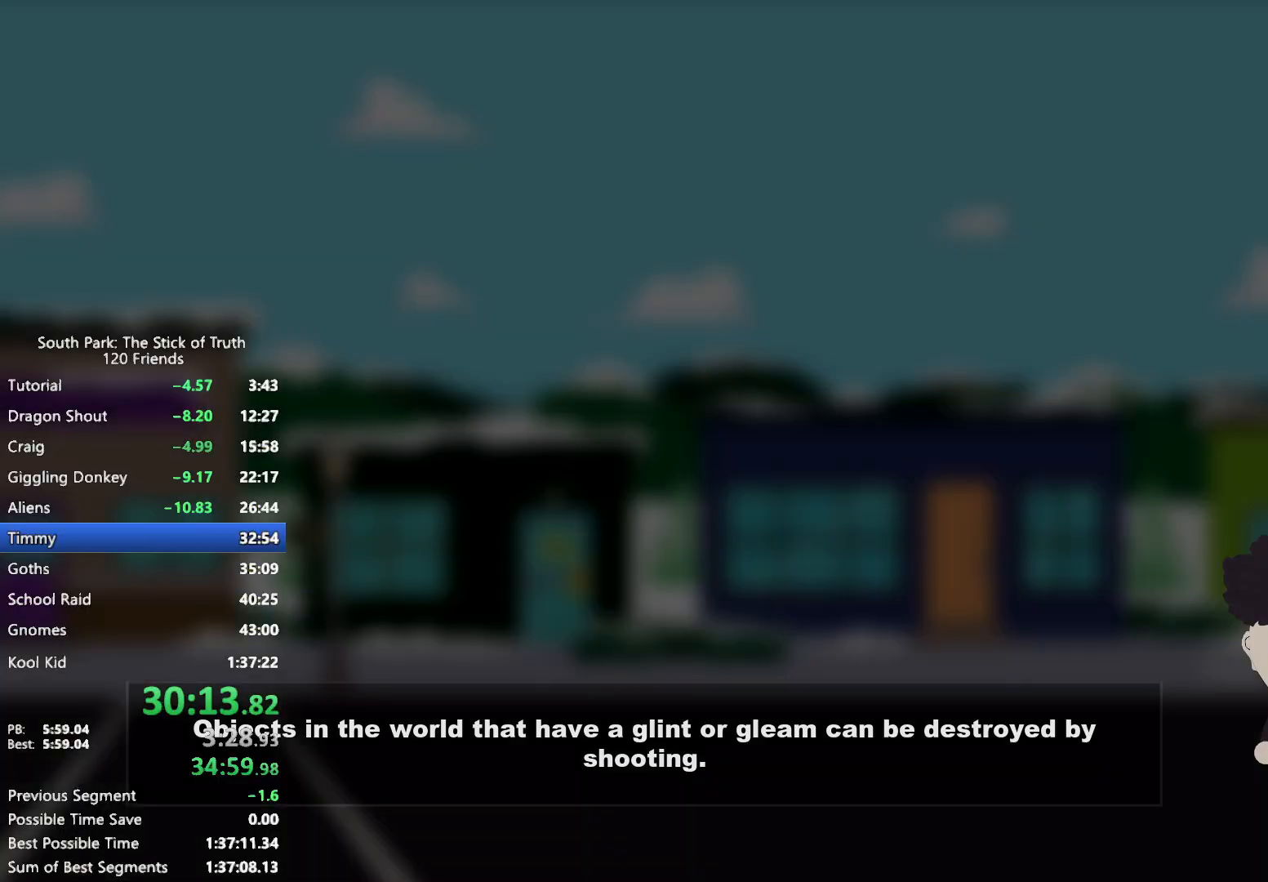
{"buttons": [], "left_stick": "center", "right_stick": "center", "events": []}
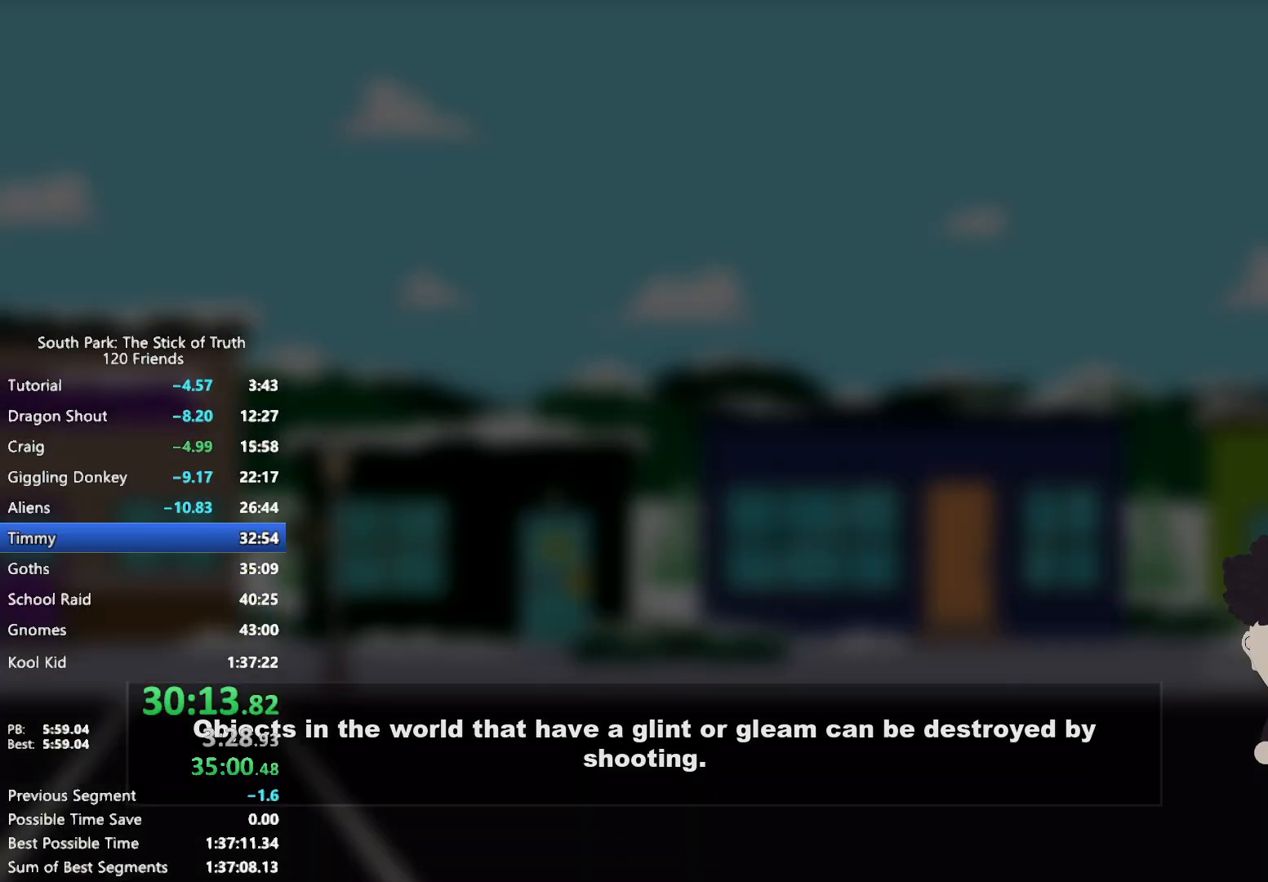
{"buttons": [], "left_stick": "center", "right_stick": "center", "events": []}
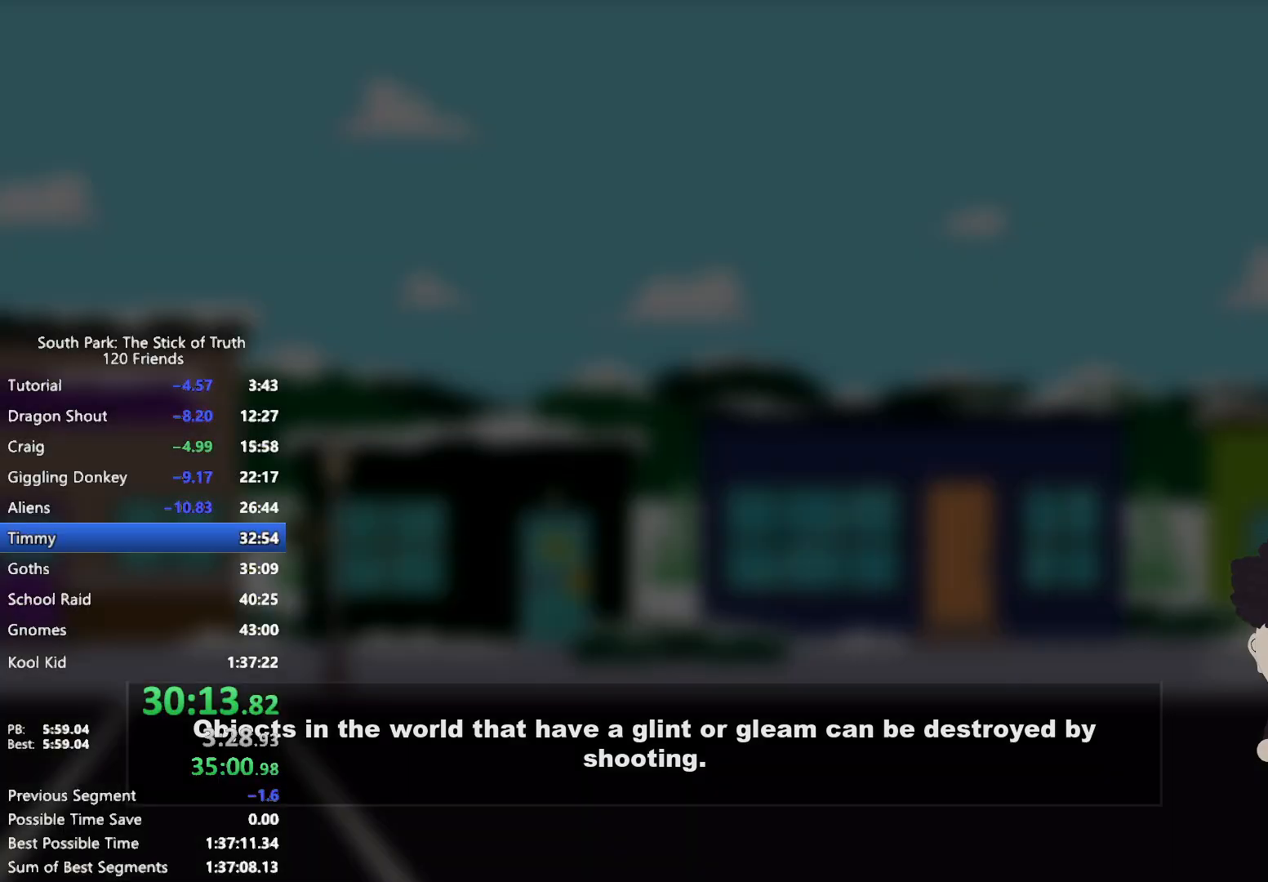
{"buttons": [], "left_stick": "center", "right_stick": "center", "events": []}
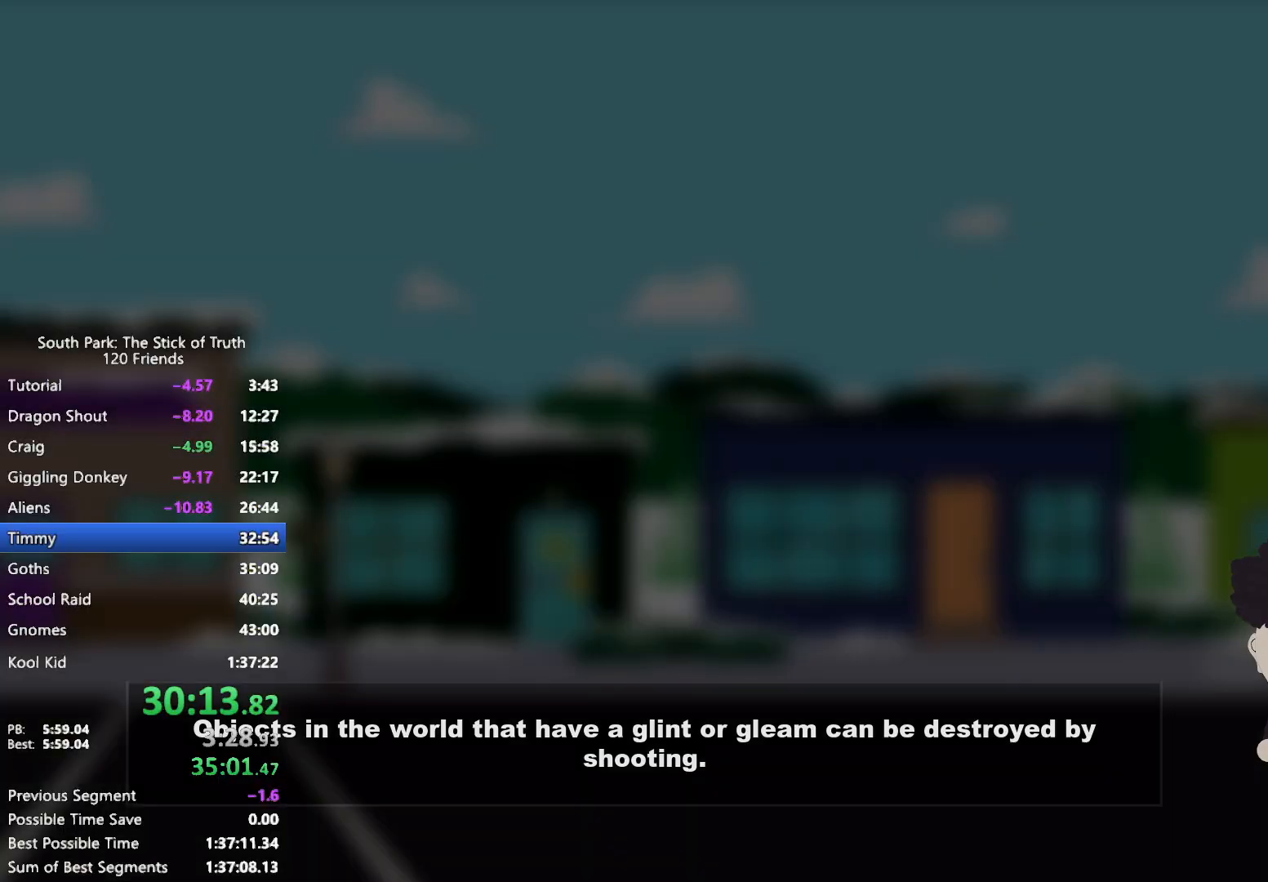
{"buttons": [], "left_stick": "center", "right_stick": "center", "events": []}
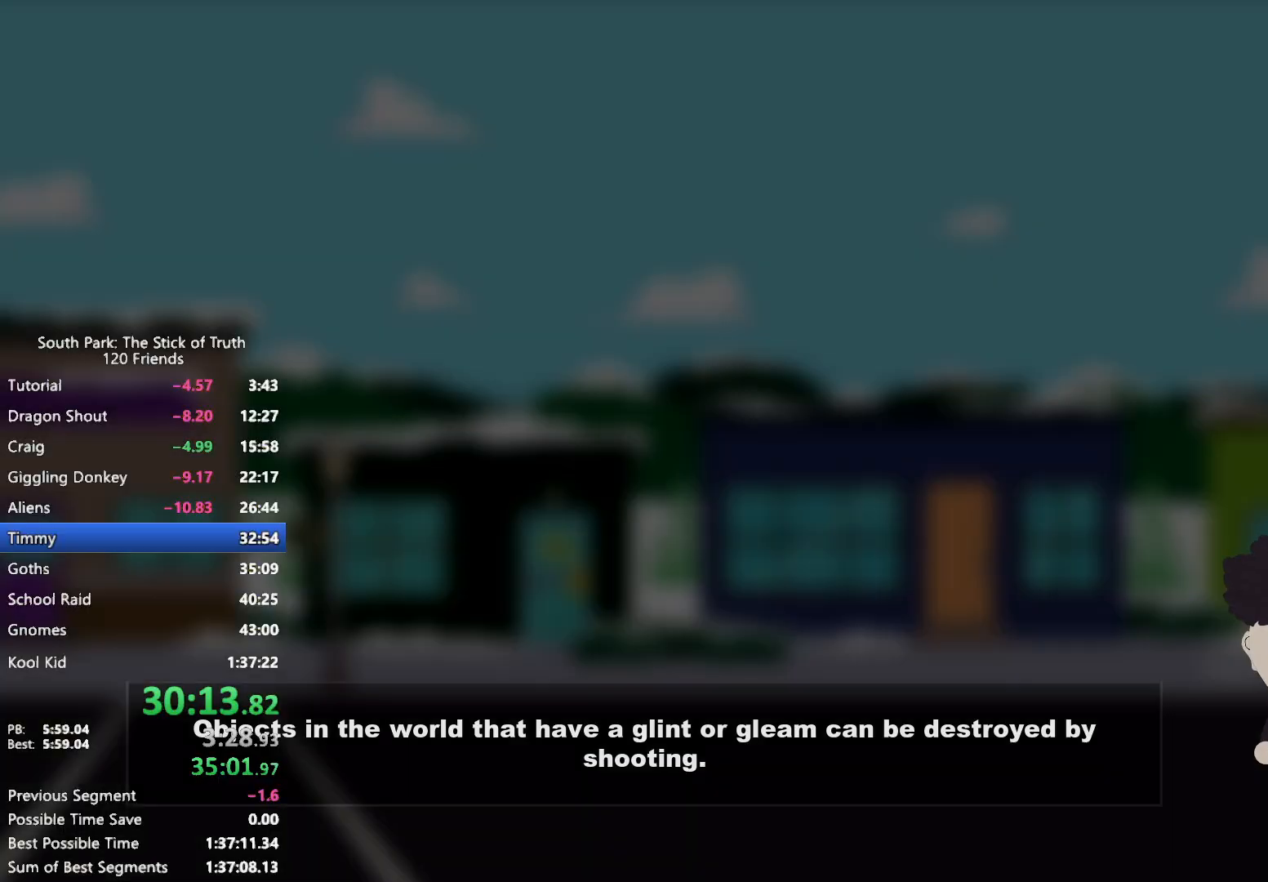
{"buttons": [], "left_stick": "center", "right_stick": "center", "events": []}
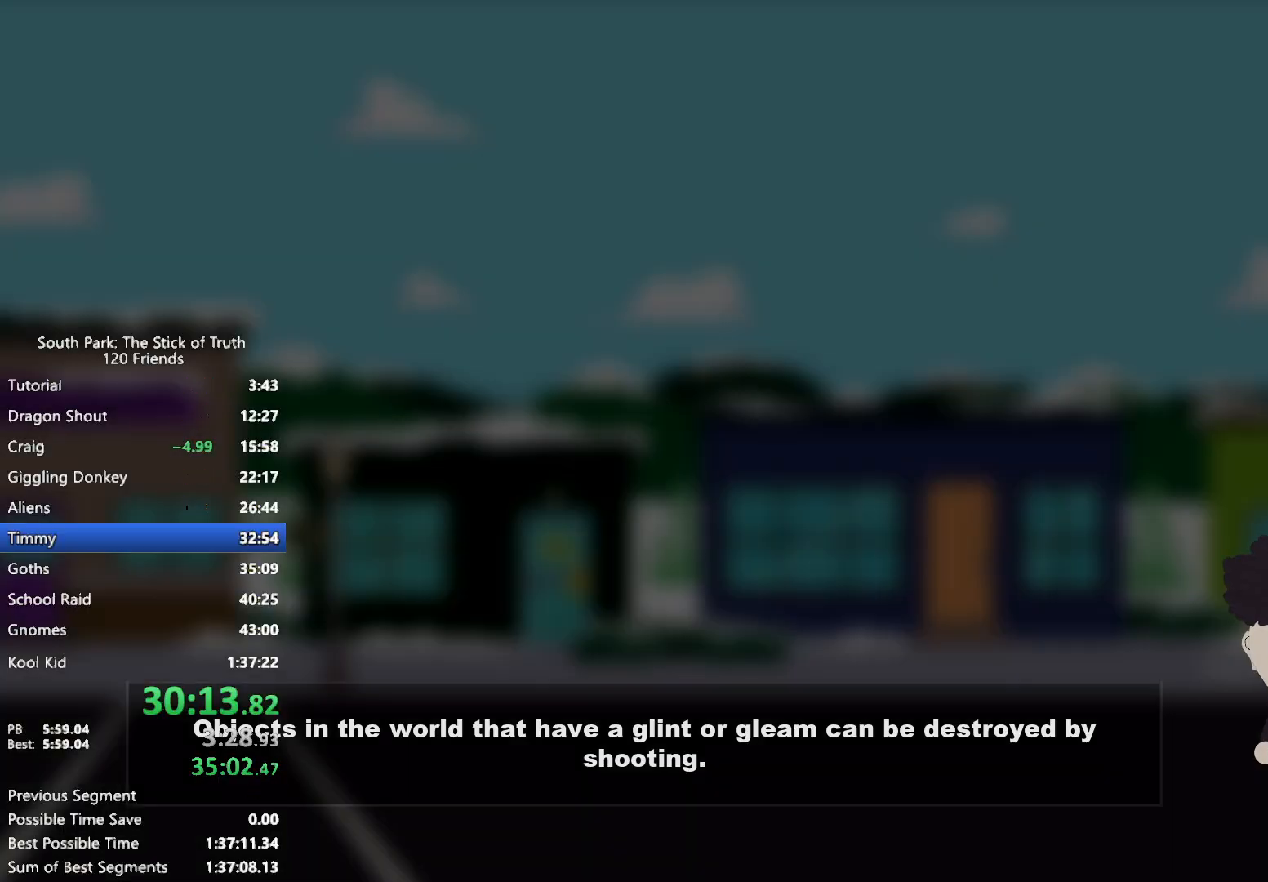
{"buttons": [], "left_stick": "center", "right_stick": "center", "events": []}
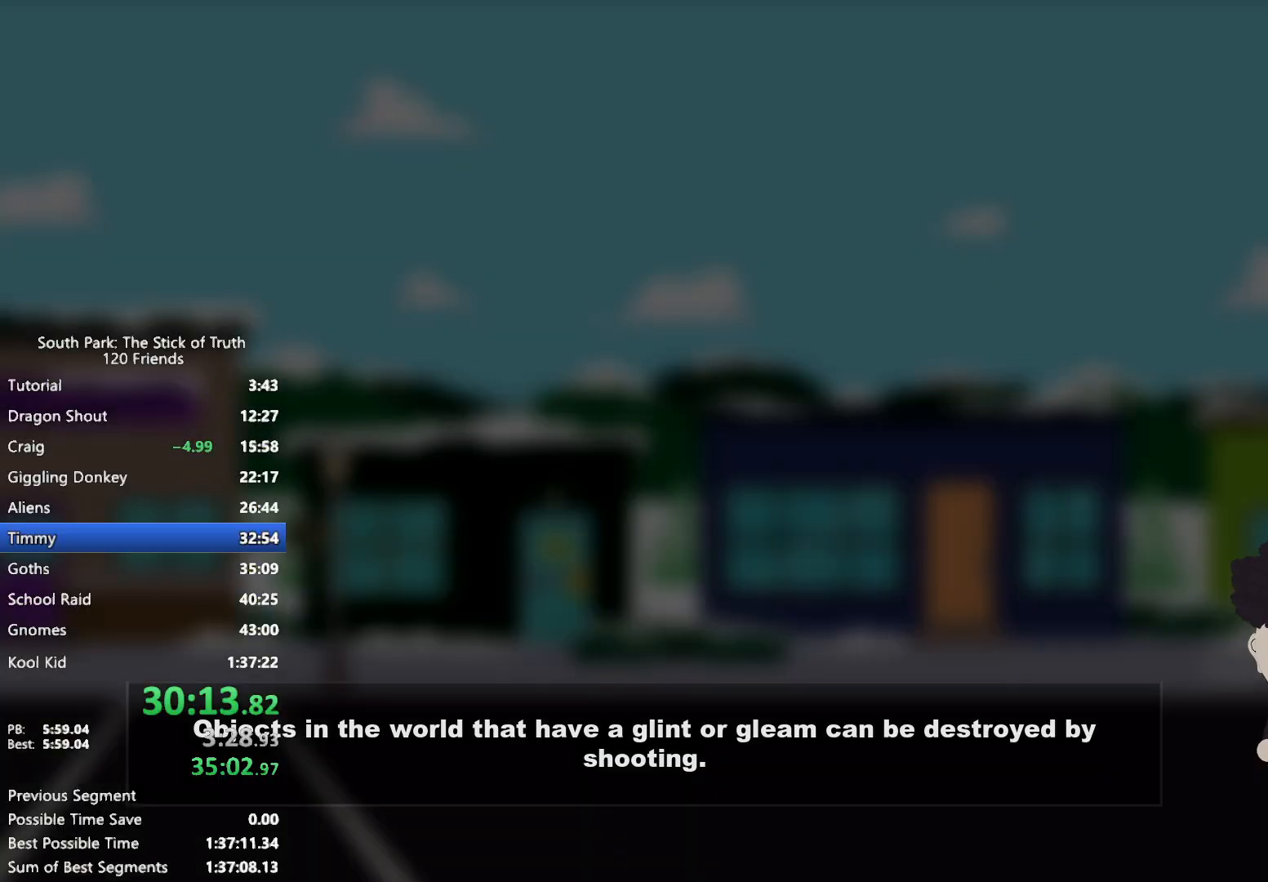
{"buttons": [], "left_stick": "up", "right_stick": "center", "events": [[450, "left_stick", "up"]]}